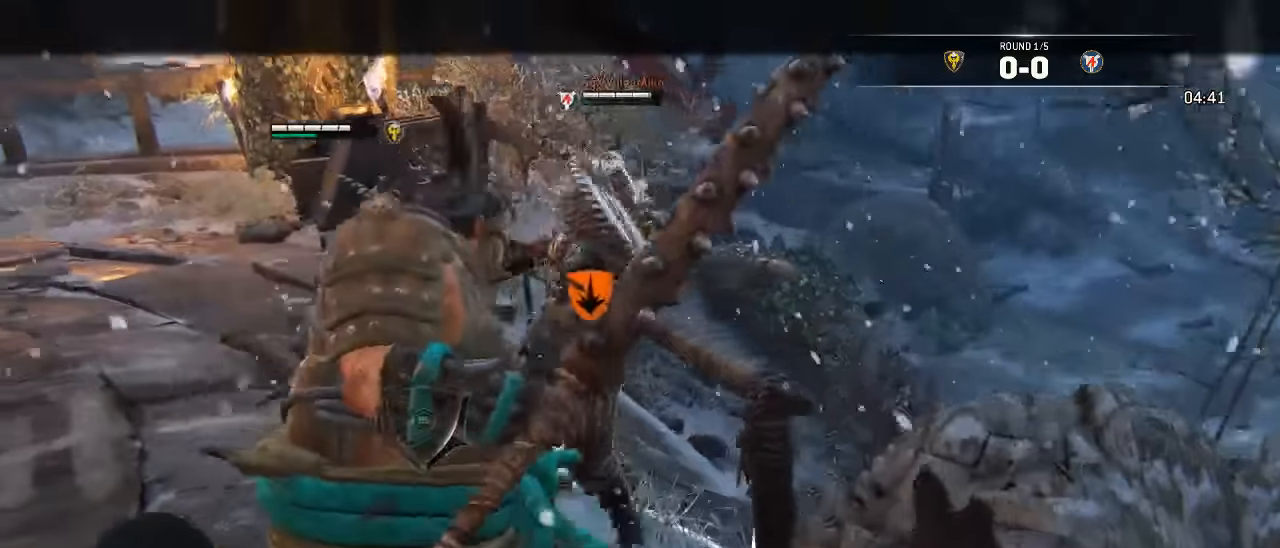
Gameplay with a controller (Xbox layout); each line is a JSON object with the inputs held at the frame after it (dt_ms = milliseconds from this image to that frame). "events" lists button and stick changes between this image and that frame as [ms after this image, input, new state], when the widget could be followed in between. Not read: SELECT.
{"dt_ms": 500, "buttons": ["L3"], "left_stick": "down", "right_stick": "center", "events": [[33, "L2", "up"], [33, "left_stick", "down"], [167, "L3", "down"]]}
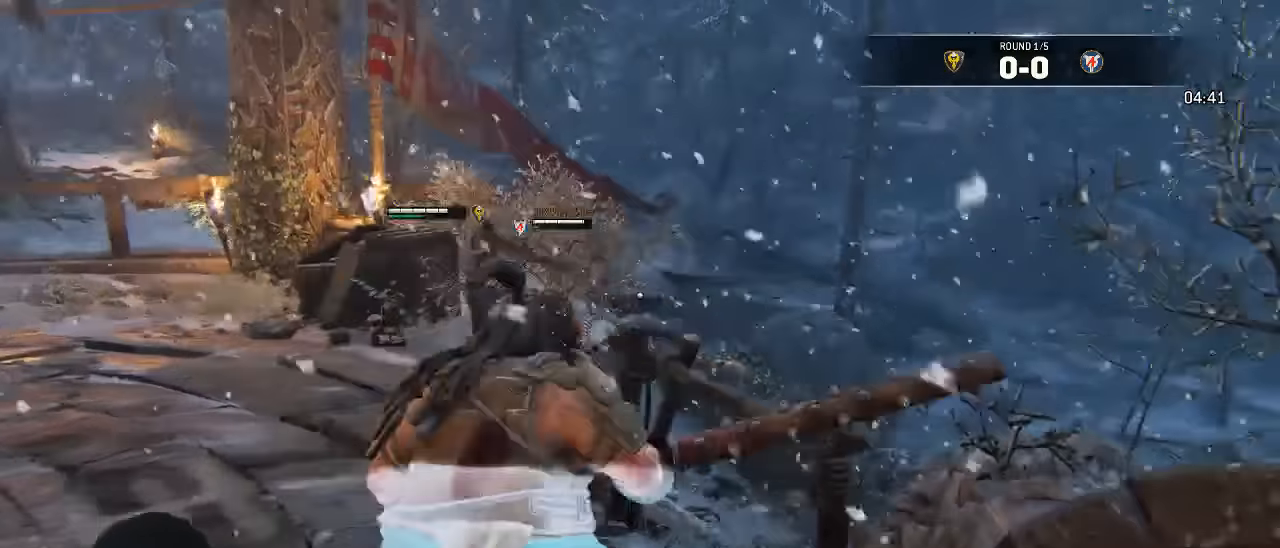
{"dt_ms": 500, "buttons": ["L3"], "left_stick": "down", "right_stick": "center"}
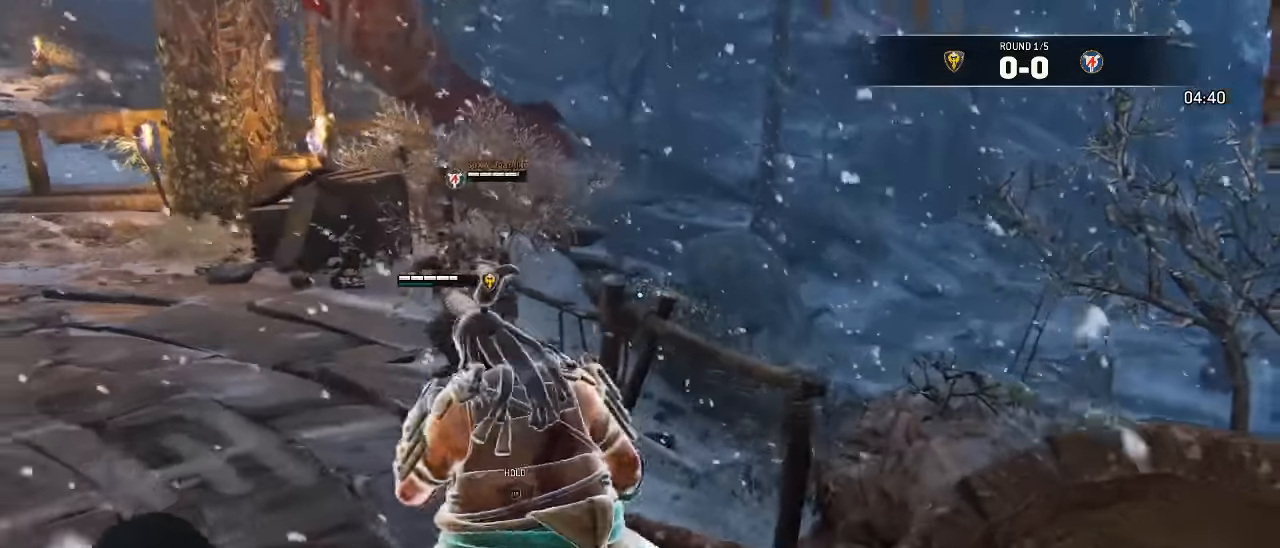
{"dt_ms": 500, "buttons": ["L3"], "left_stick": "left", "right_stick": "center", "events": [[500, "left_stick", "left"]]}
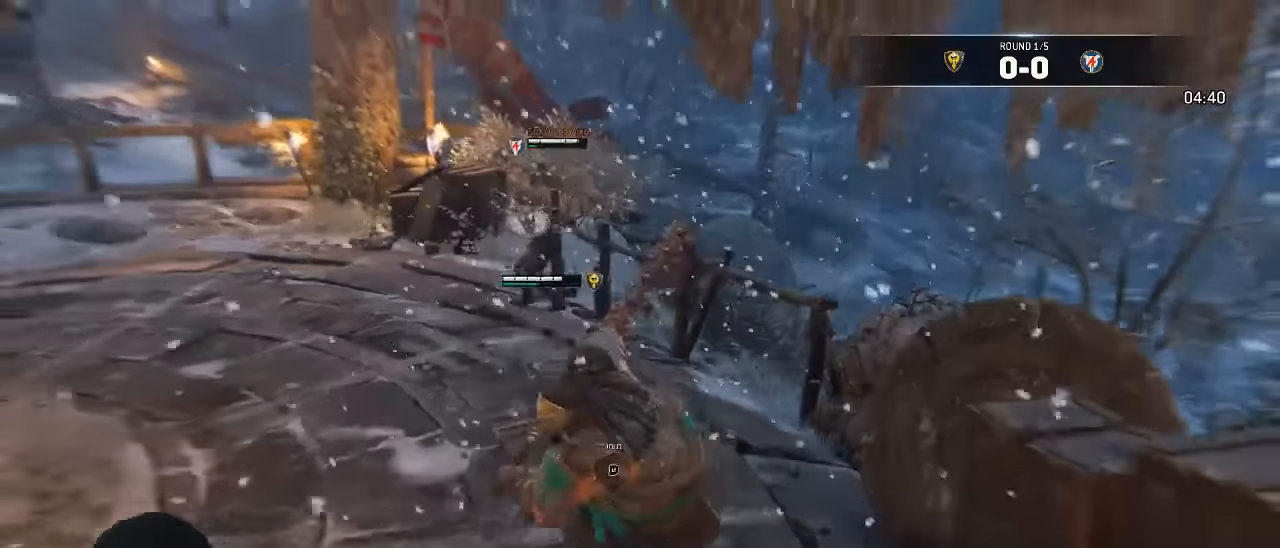
{"dt_ms": 500, "buttons": ["L3"], "left_stick": "up", "right_stick": "down-left", "events": [[100, "left_stick", "up-left"], [350, "left_stick", "up"], [400, "right_stick", "down-left"]]}
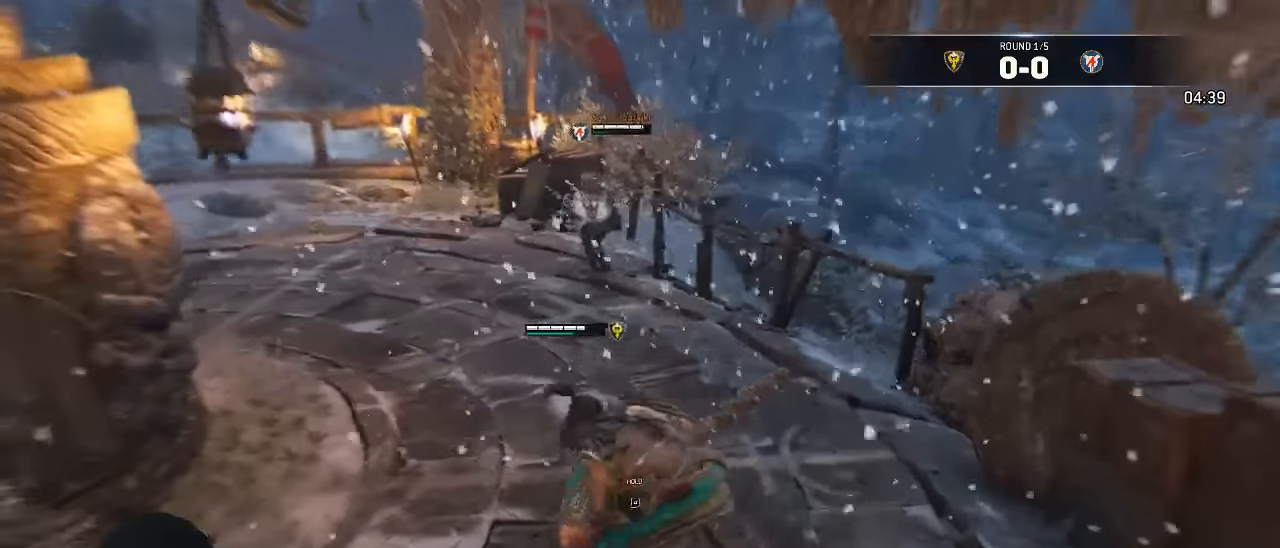
{"dt_ms": 500, "buttons": ["L3"], "left_stick": "down-left", "right_stick": "center", "events": [[83, "right_stick", "center"], [383, "left_stick", "left"], [483, "left_stick", "down-left"]]}
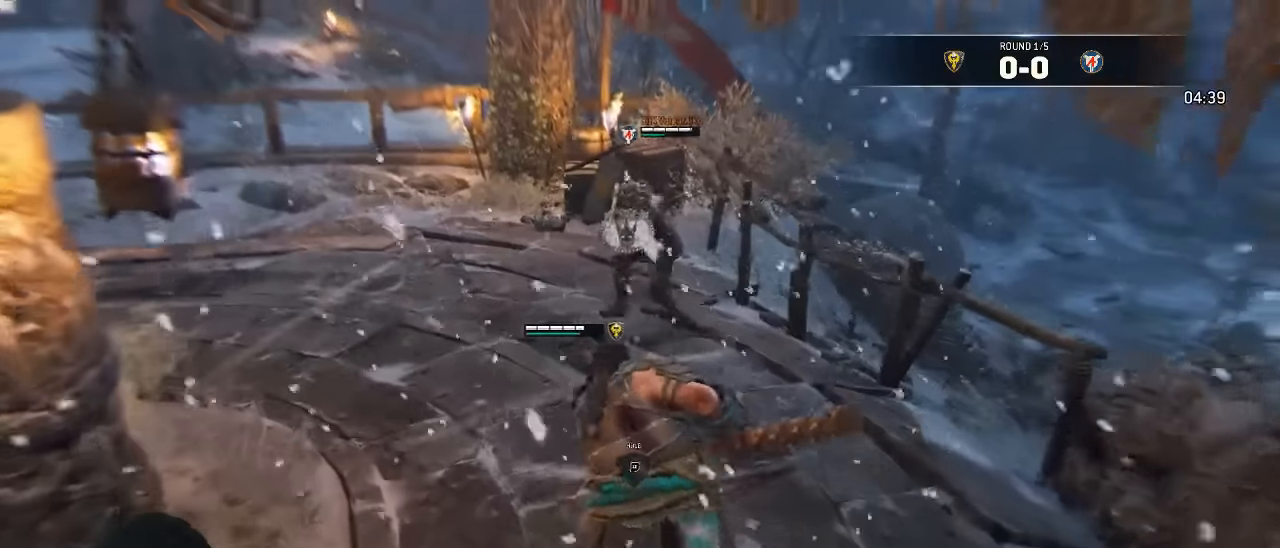
{"dt_ms": 500, "buttons": ["L2", "L3"], "left_stick": "down-right", "right_stick": "left", "events": [[83, "L2", "down"], [100, "left_stick", "down"], [367, "left_stick", "down-right"], [367, "right_stick", "up-left"], [483, "right_stick", "left"]]}
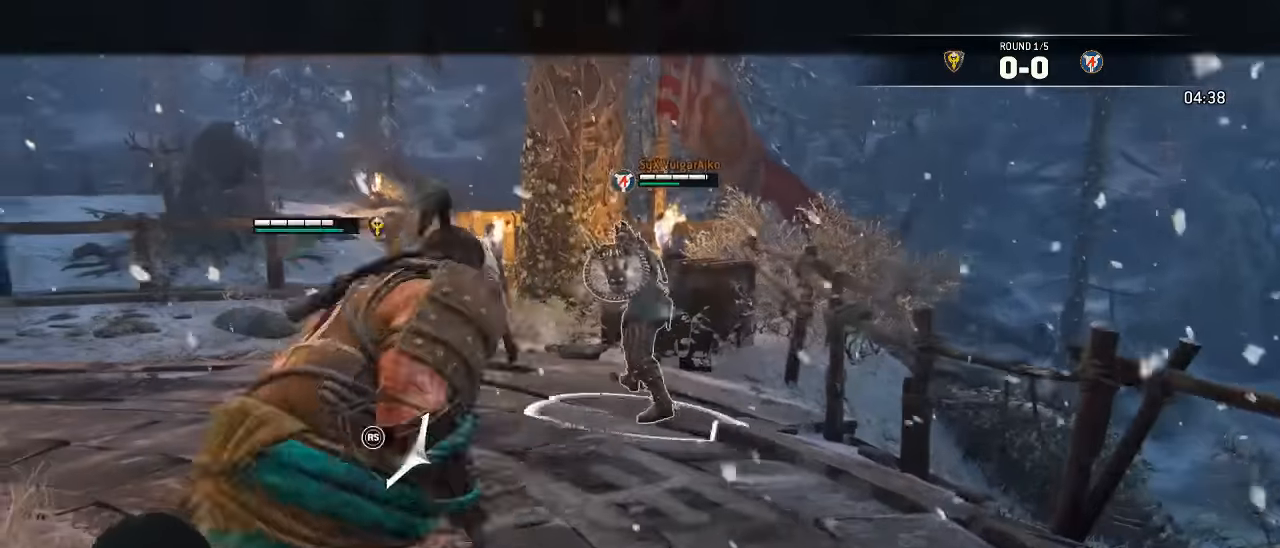
{"dt_ms": 500, "buttons": ["L2"], "left_stick": "right", "right_stick": "left", "events": [[400, "L3", "up"], [433, "left_stick", "right"]]}
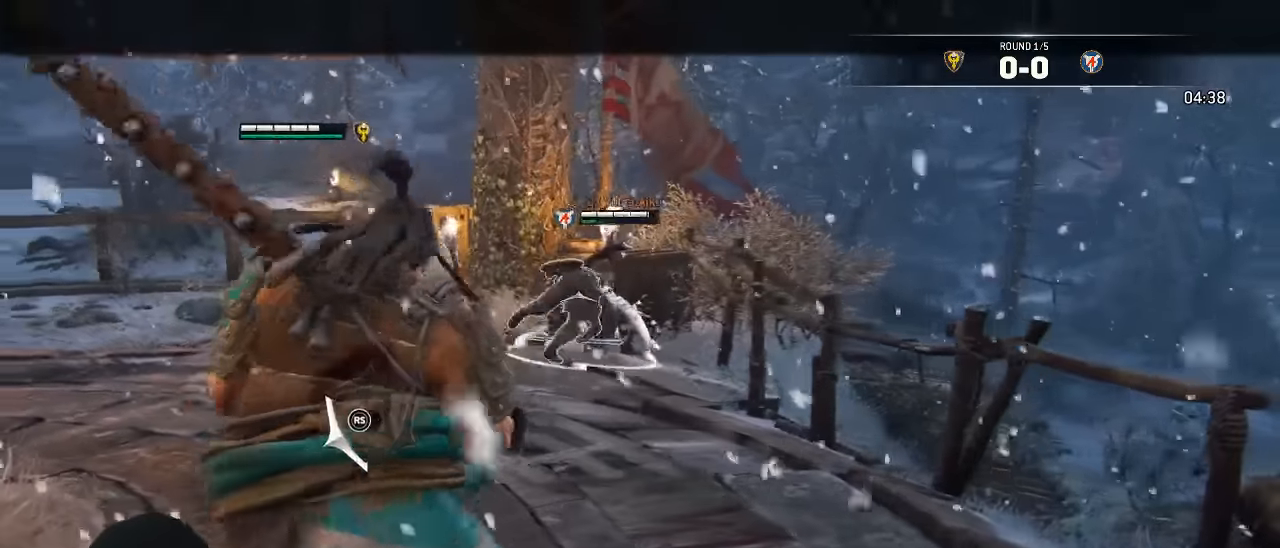
{"dt_ms": 500, "buttons": ["L3"], "left_stick": "up", "right_stick": "center", "events": [[100, "L2", "up"], [100, "right_stick", "center"], [117, "left_stick", "up-right"], [250, "L3", "down"], [250, "left_stick", "up"]]}
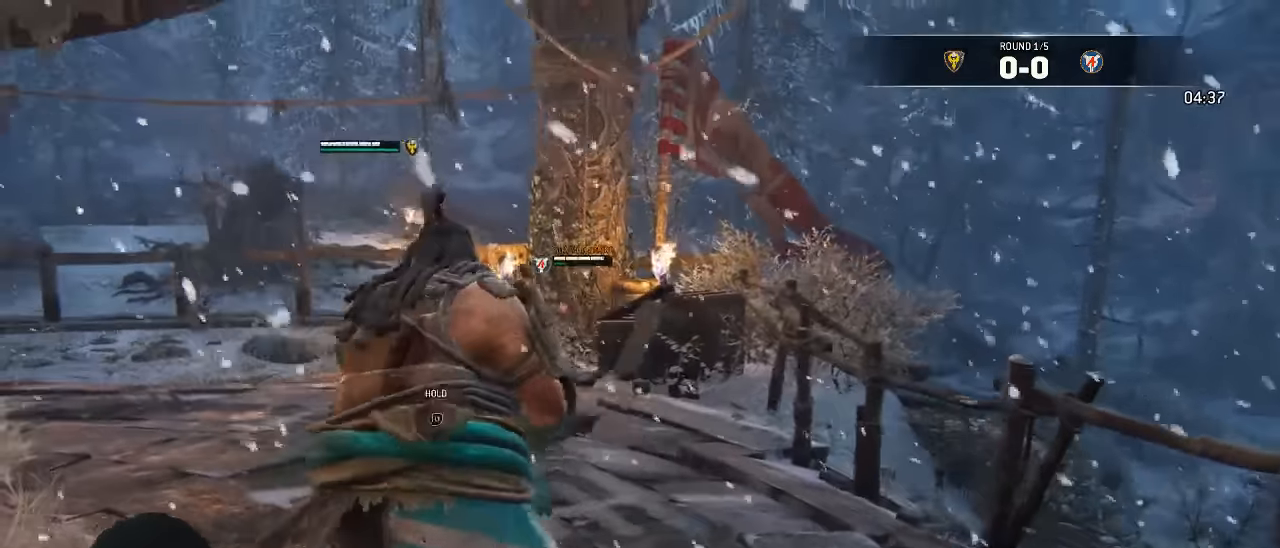
{"dt_ms": 500, "buttons": ["L3"], "left_stick": "up", "right_stick": "center", "events": [[100, "right_stick", "down-left"], [383, "right_stick", "center"]]}
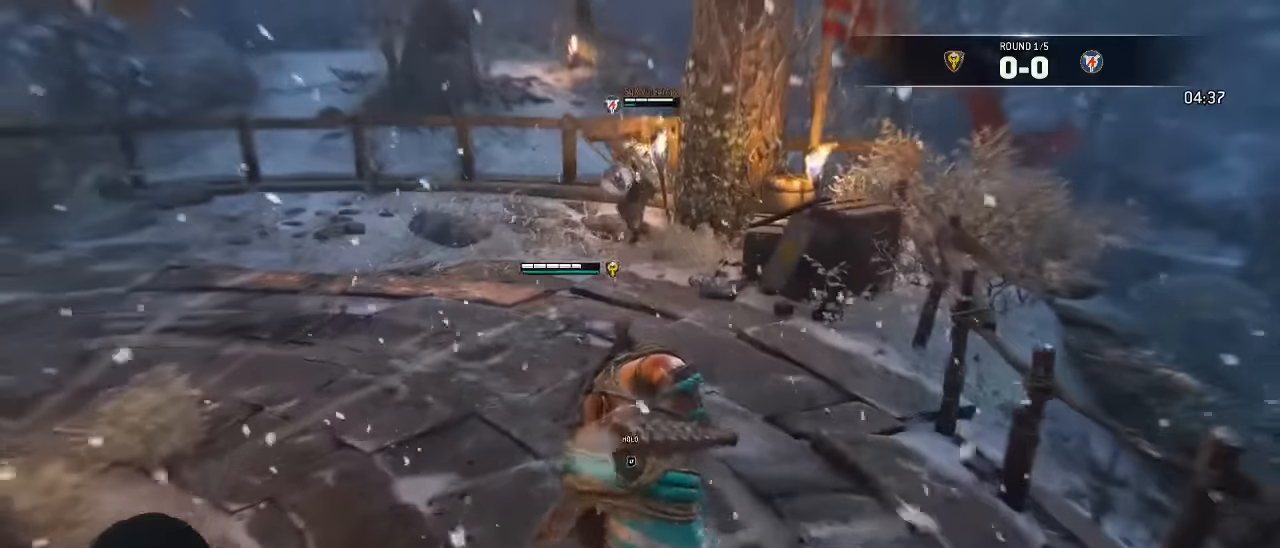
{"dt_ms": 500, "buttons": ["L3"], "left_stick": "up", "right_stick": "center", "events": []}
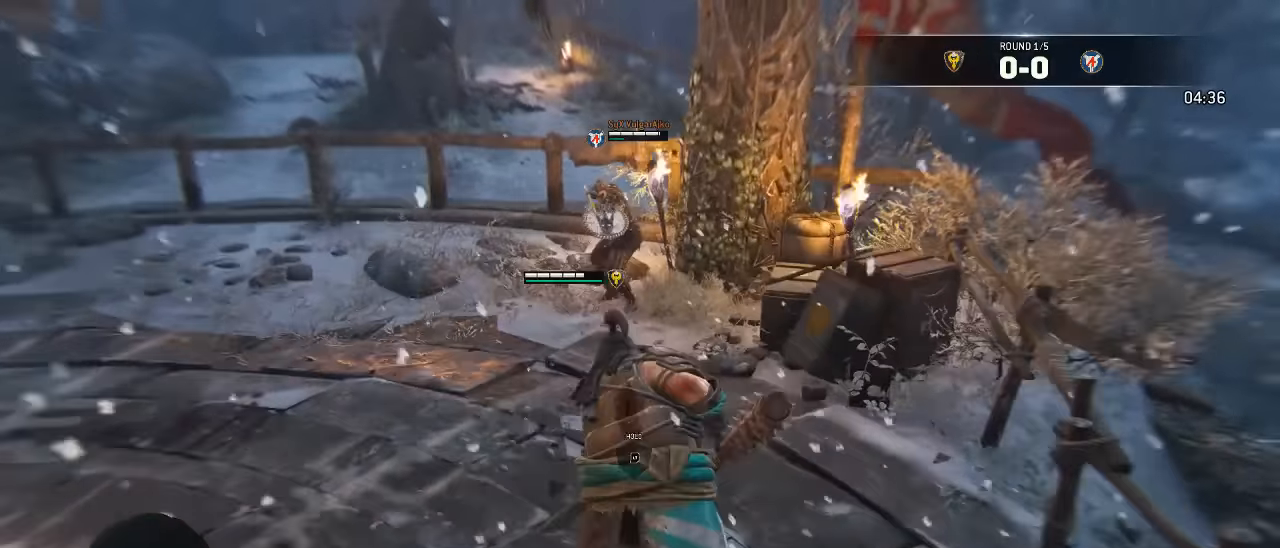
{"dt_ms": 500, "buttons": ["A", "L3"], "left_stick": "up-left", "right_stick": "center", "events": [[216, "left_stick", "up-left"], [266, "A", "down"]]}
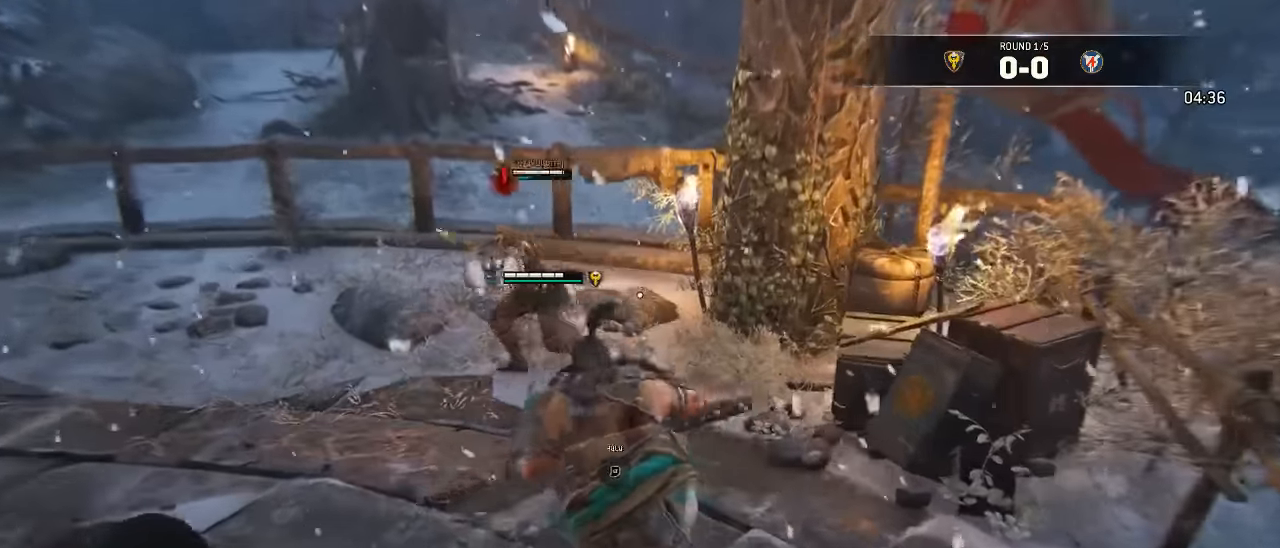
{"dt_ms": 500, "buttons": ["A", "L3"], "left_stick": "up-left", "right_stick": "center", "events": []}
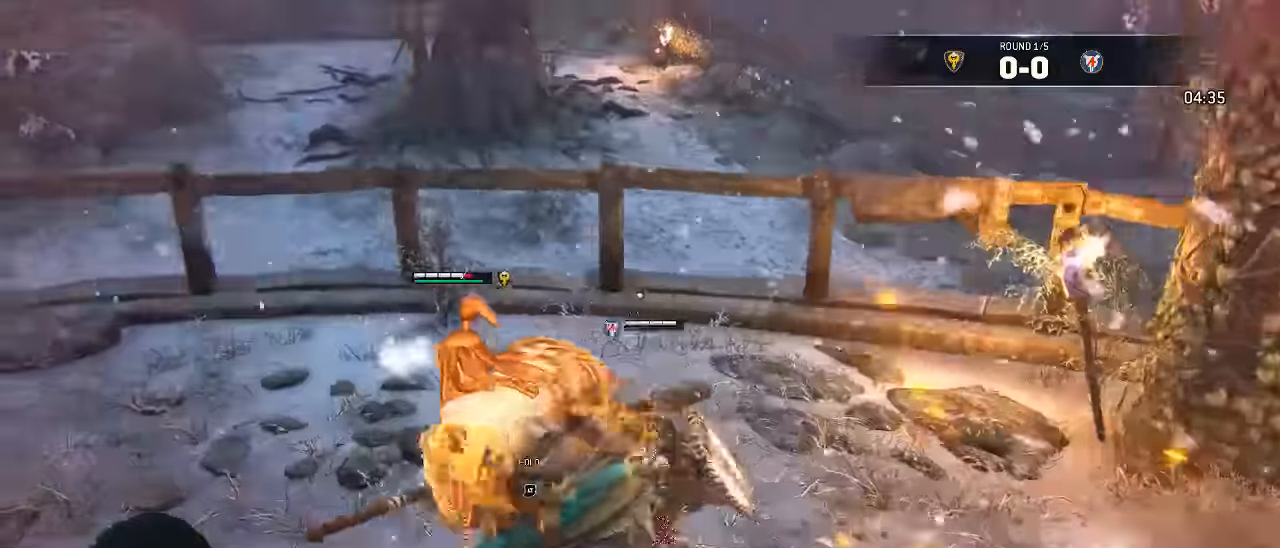
{"dt_ms": 1000, "buttons": ["L2"], "left_stick": "up-right", "right_stick": "left"}
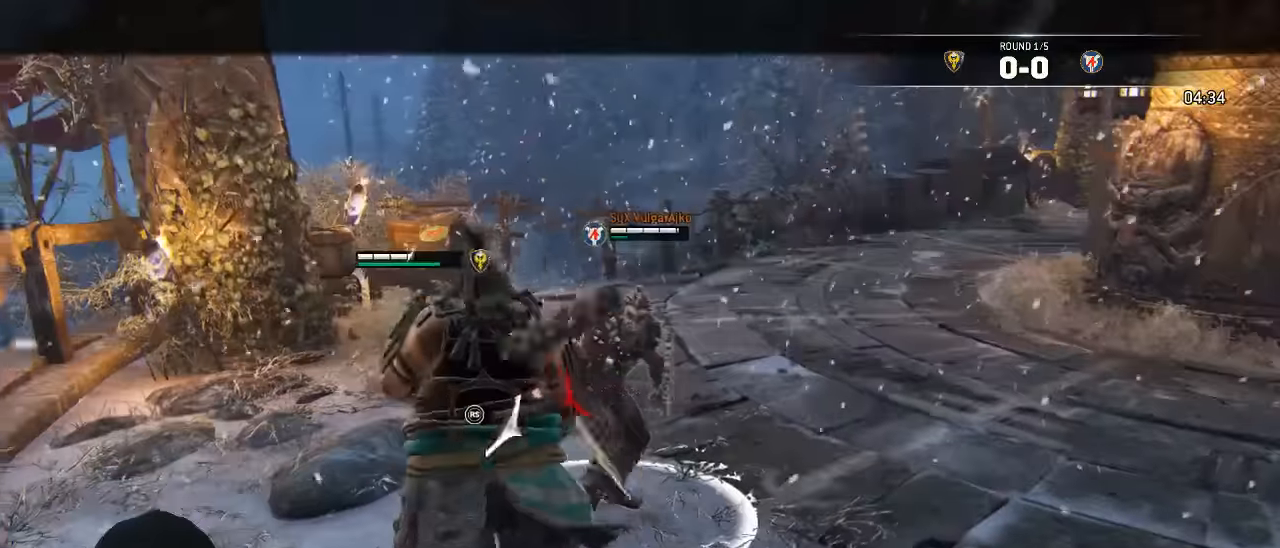
{"dt_ms": 1000, "buttons": ["L2"], "left_stick": "up-right", "right_stick": "center"}
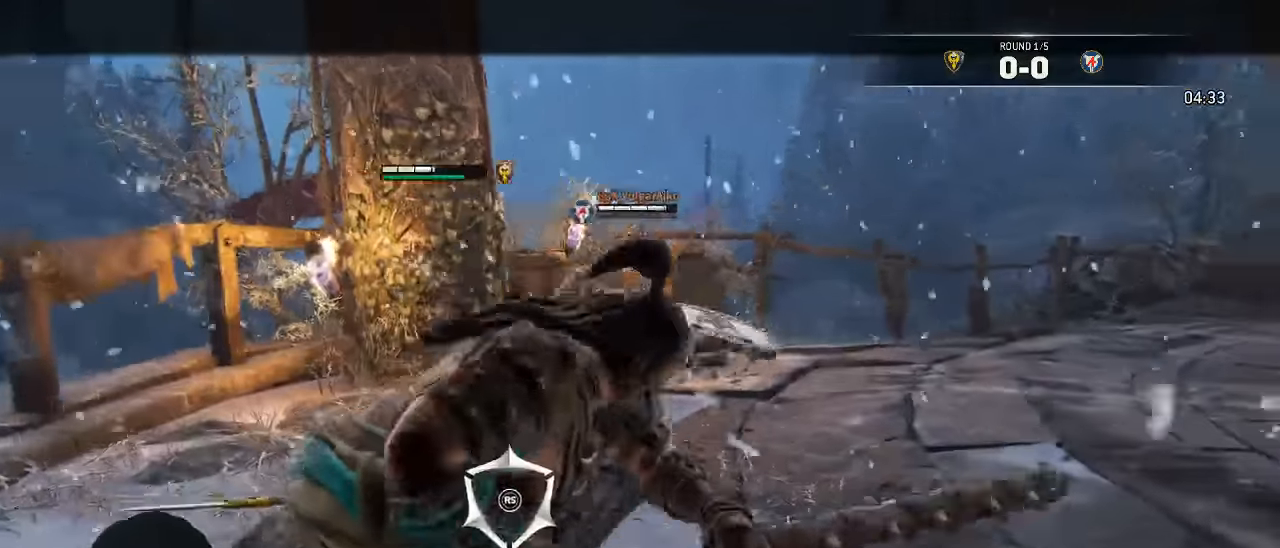
{"dt_ms": 500, "buttons": ["L2"], "left_stick": "up", "right_stick": "right", "events": [[84, "X", "down"], [200, "X", "up"], [417, "right_stick", "right"], [450, "left_stick", "up"]]}
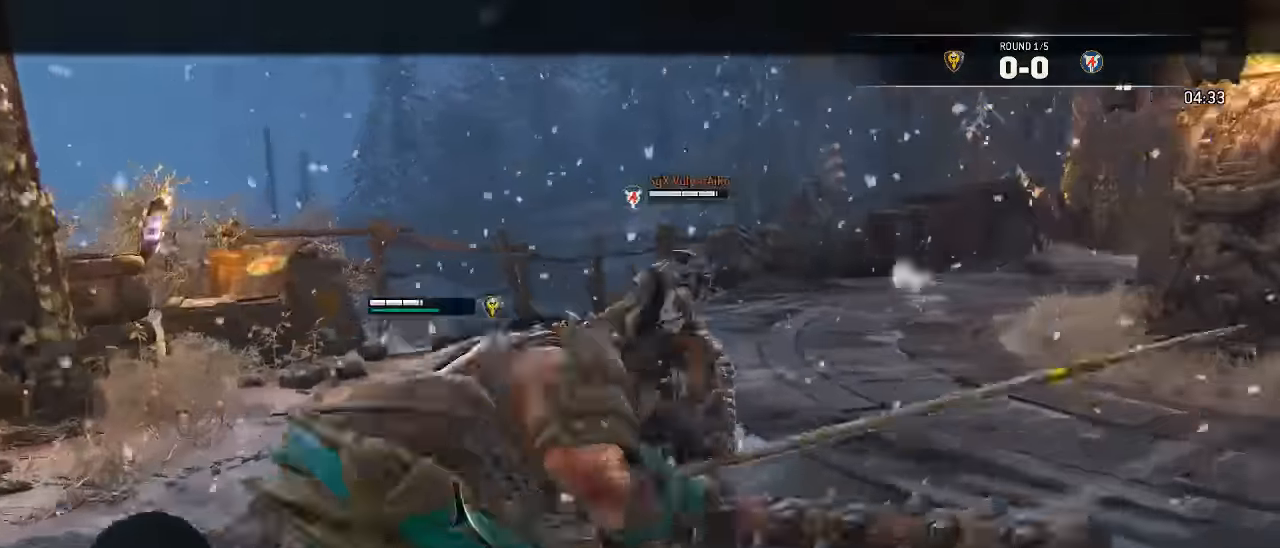
{"dt_ms": 500, "buttons": ["X", "L2"], "left_stick": "right", "right_stick": "center"}
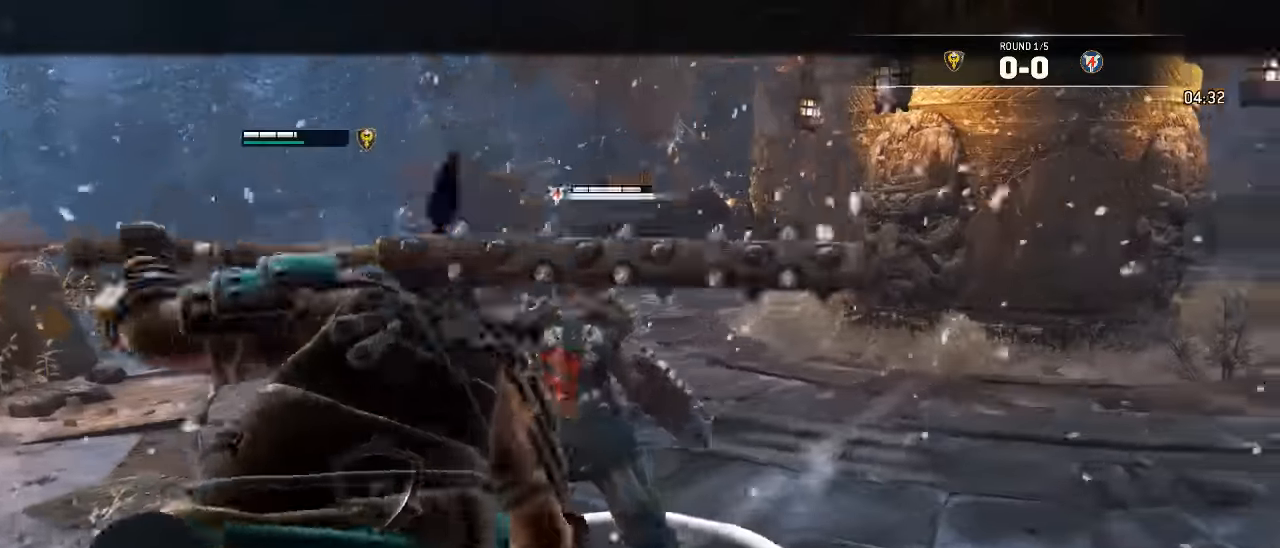
{"dt_ms": 500, "buttons": ["L2"], "left_stick": "up", "right_stick": "center", "events": [[17, "X", "up"], [200, "left_stick", "center"], [367, "left_stick", "up"]]}
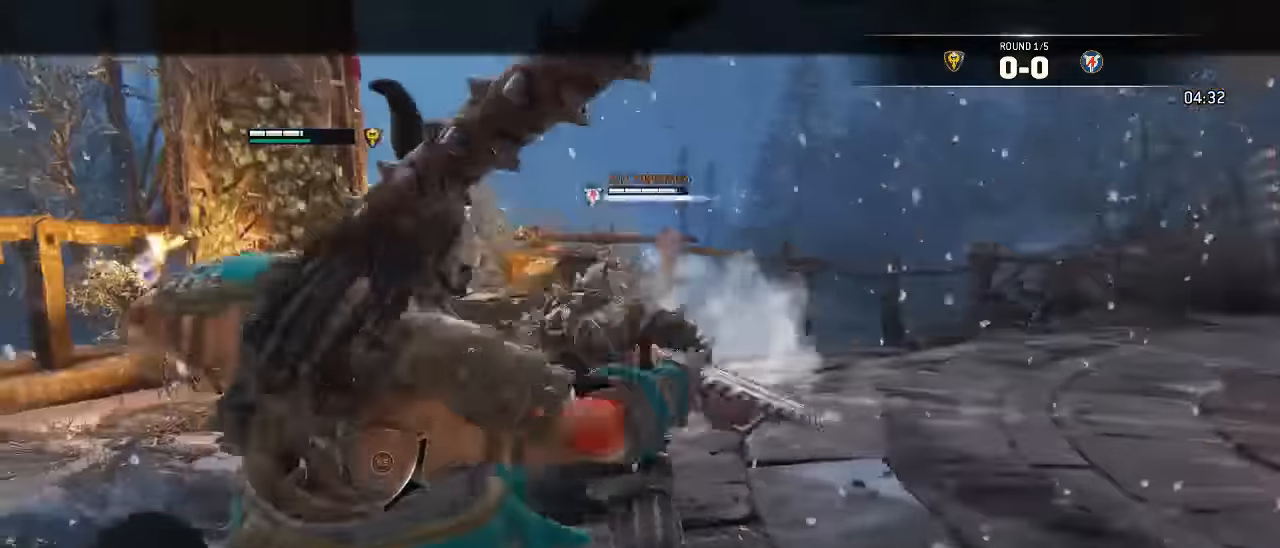
{"dt_ms": 500, "buttons": ["L2"], "left_stick": "up", "right_stick": "up", "events": [[384, "right_stick", "up"]]}
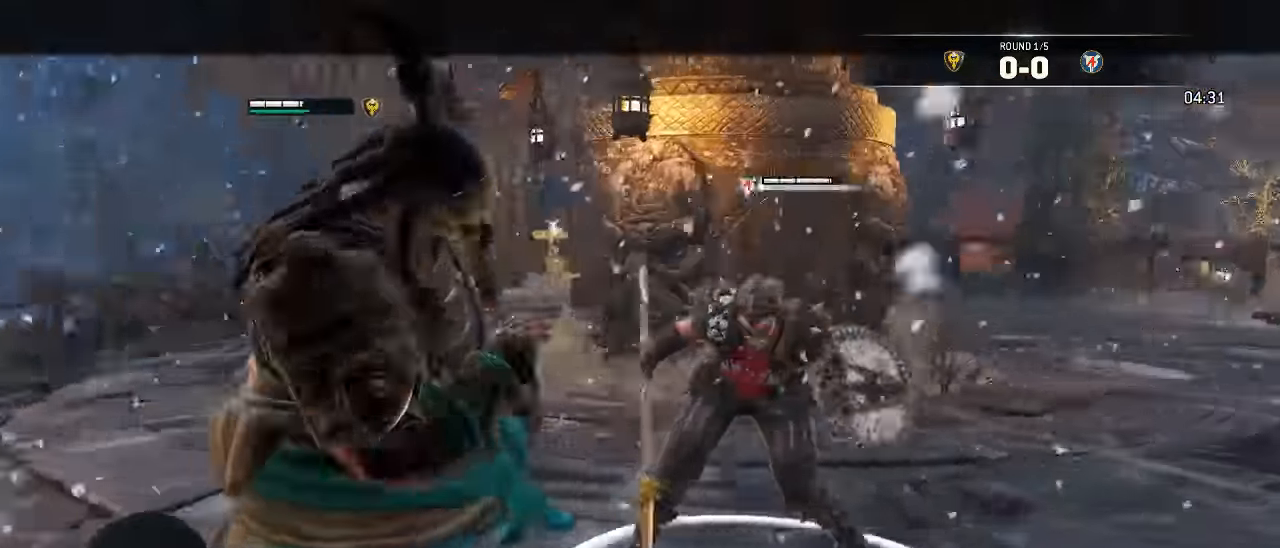
{"dt_ms": 500, "buttons": ["L2", "R2", "R3"], "left_stick": "up", "right_stick": "up"}
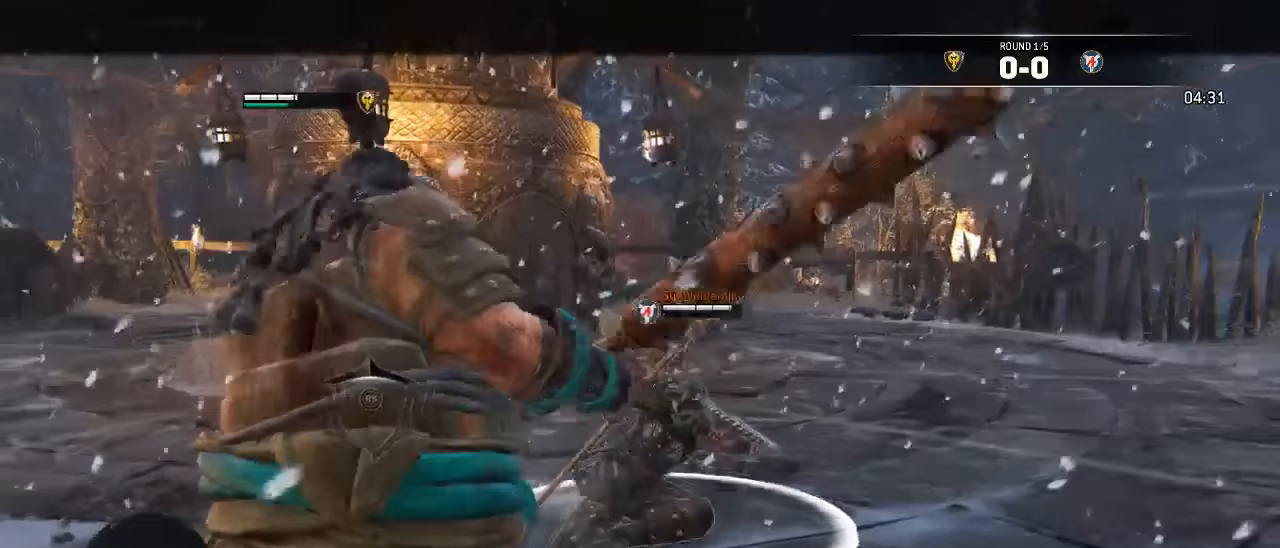
{"dt_ms": 500, "buttons": ["L2", "R2", "R3"], "left_stick": "up", "right_stick": "up", "events": []}
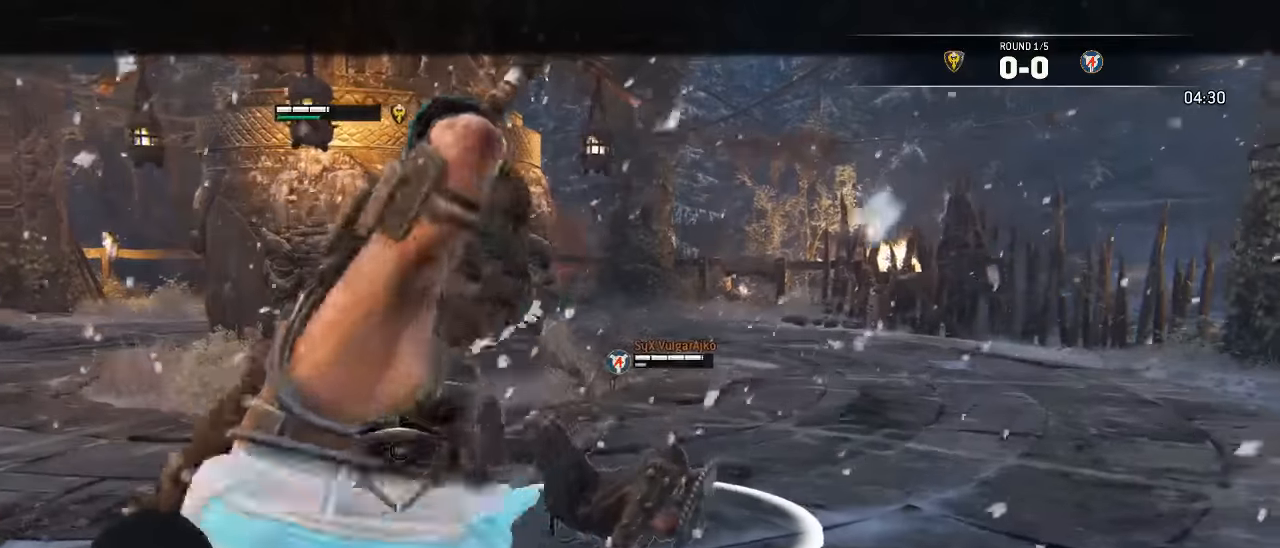
{"dt_ms": 500, "buttons": ["L2", "R2", "R3"], "left_stick": "up", "right_stick": "up", "events": []}
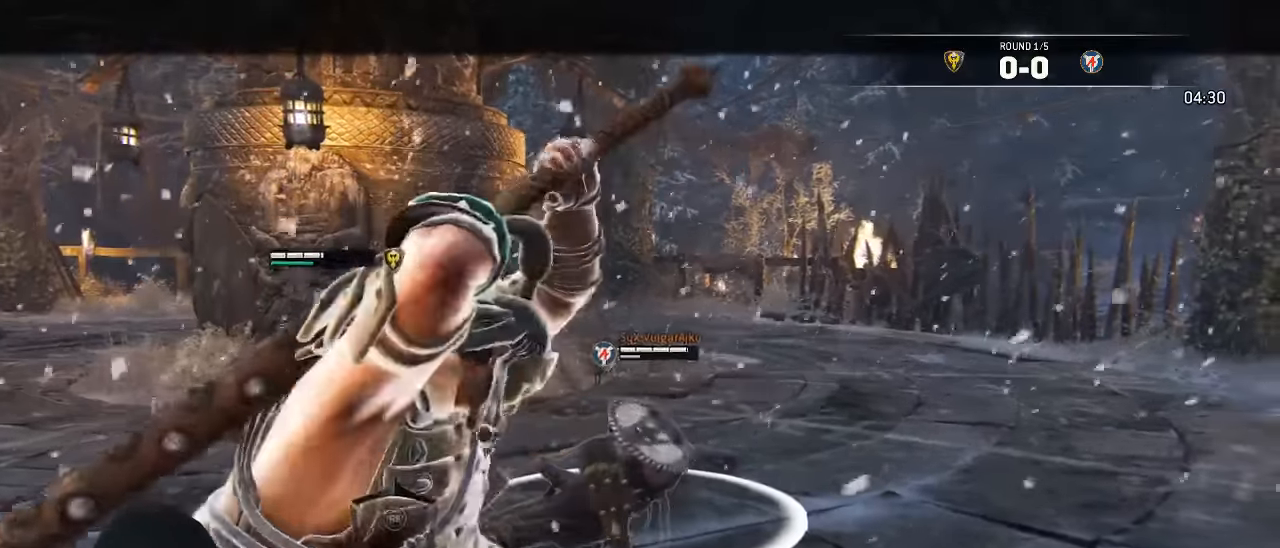
{"dt_ms": 500, "buttons": ["L2", "R2", "R3"], "left_stick": "down", "right_stick": "up", "events": [[450, "left_stick", "down"]]}
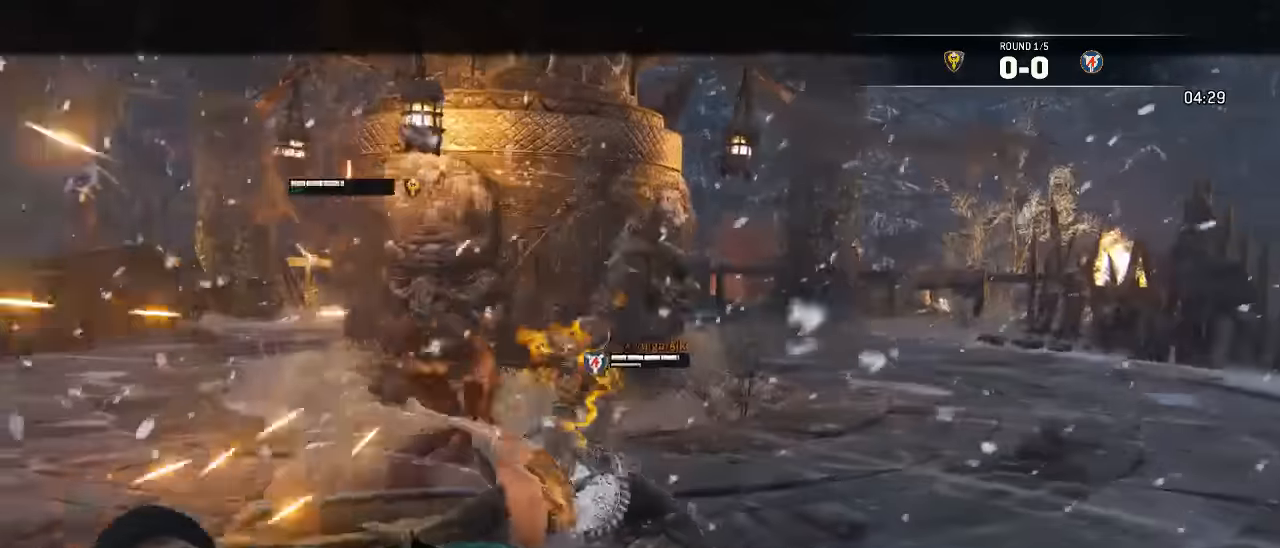
{"dt_ms": 500, "buttons": ["L2"], "left_stick": "down", "right_stick": "center", "events": [[350, "R3", "up"], [450, "R2", "up"], [467, "right_stick", "center"]]}
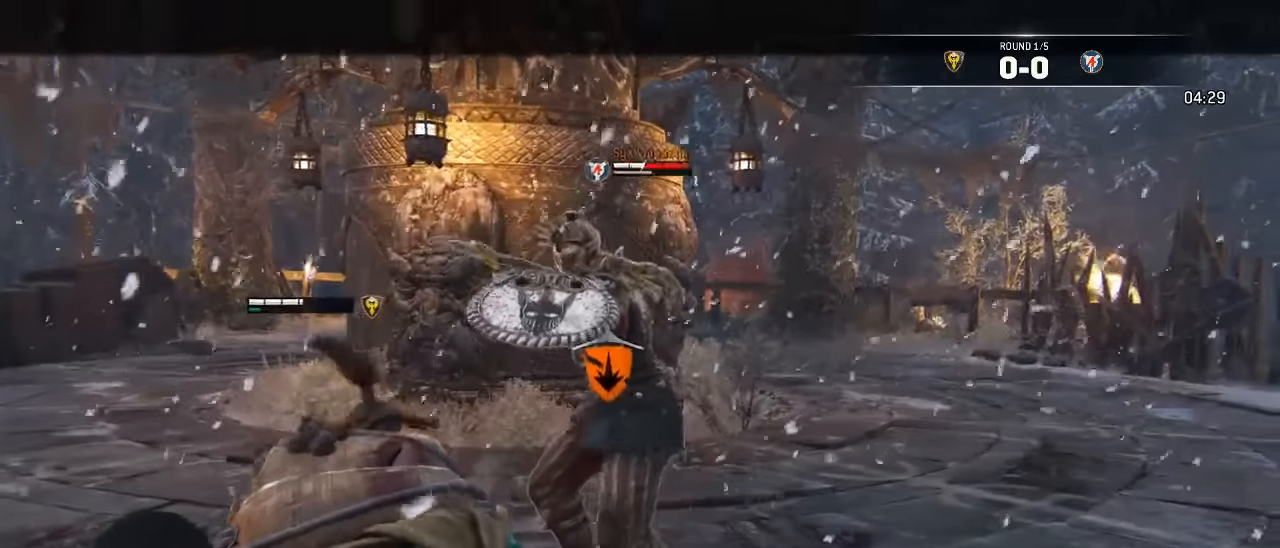
{"dt_ms": 1000, "buttons": ["L3"], "left_stick": "up", "right_stick": "center"}
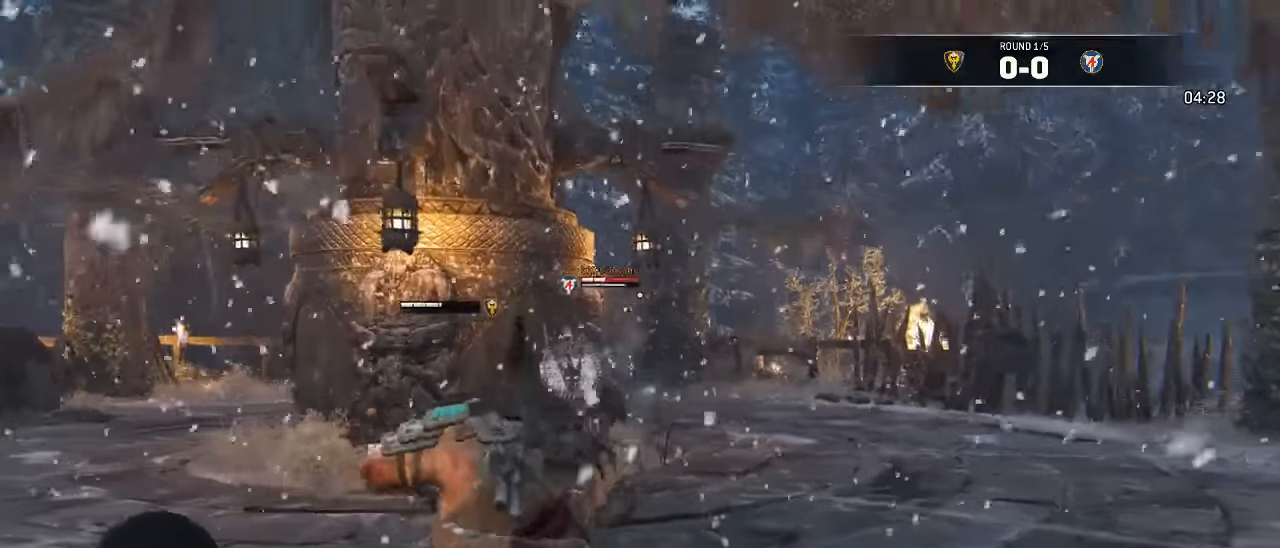
{"dt_ms": 500, "buttons": ["L3"], "left_stick": "up", "right_stick": "center", "events": []}
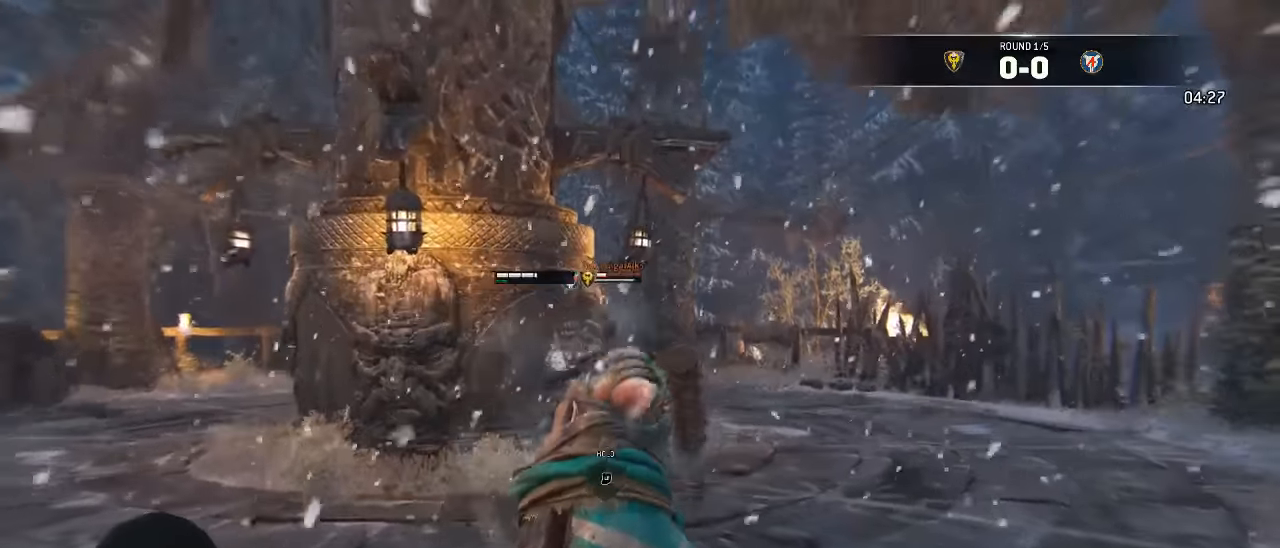
{"dt_ms": 500, "buttons": ["L3"], "left_stick": "up", "right_stick": "center", "events": []}
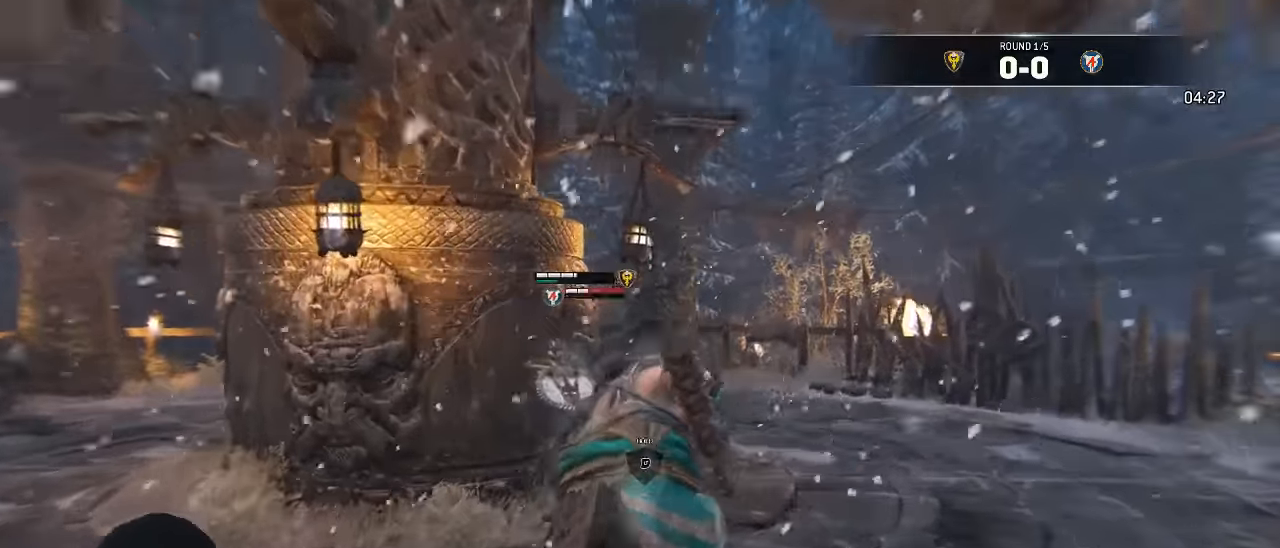
{"dt_ms": 500, "buttons": ["L2"], "left_stick": "up", "right_stick": "left", "events": [[67, "L2", "down"], [150, "X", "down"], [300, "X", "up"], [400, "right_stick", "left"], [434, "L3", "up"]]}
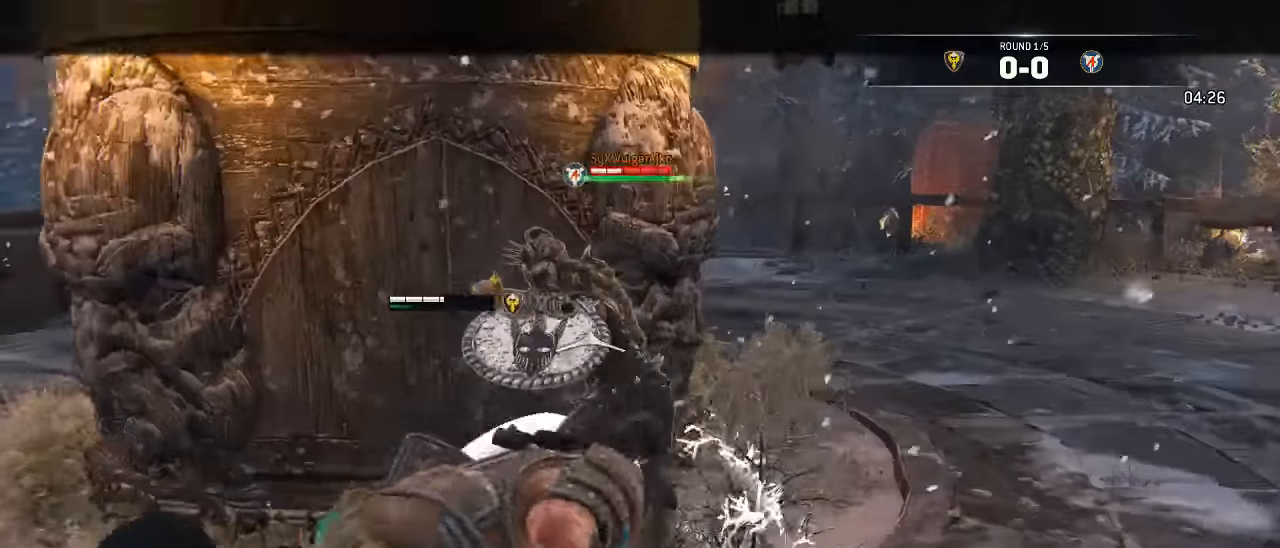
{"dt_ms": 1000, "buttons": ["L3"], "left_stick": "down-left", "right_stick": "center"}
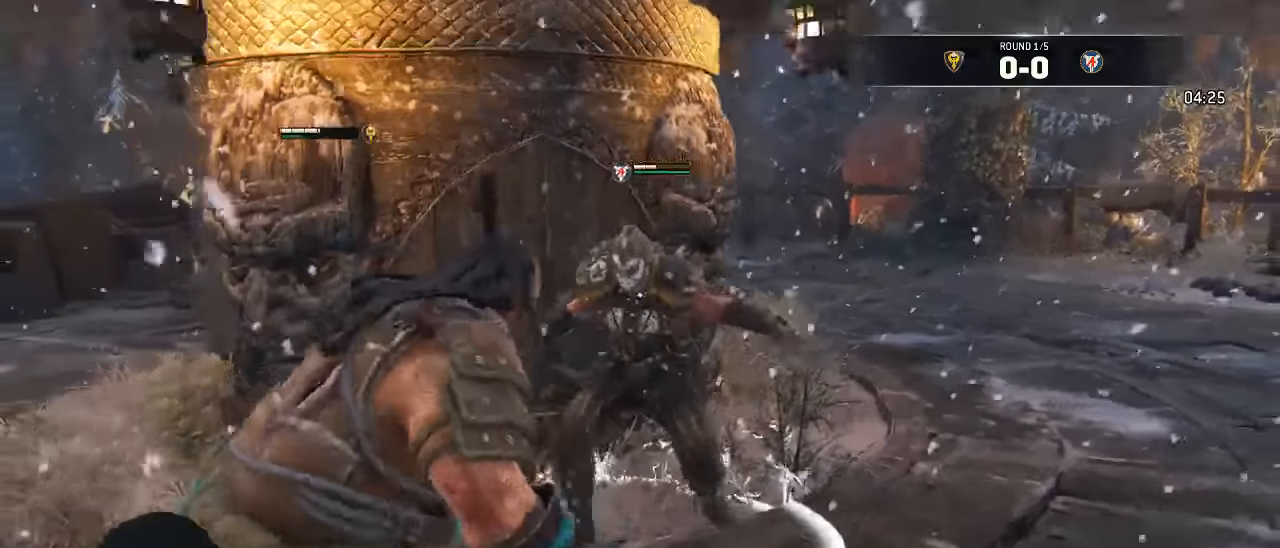
{"dt_ms": 500, "buttons": ["L3"], "left_stick": "down", "right_stick": "down-right"}